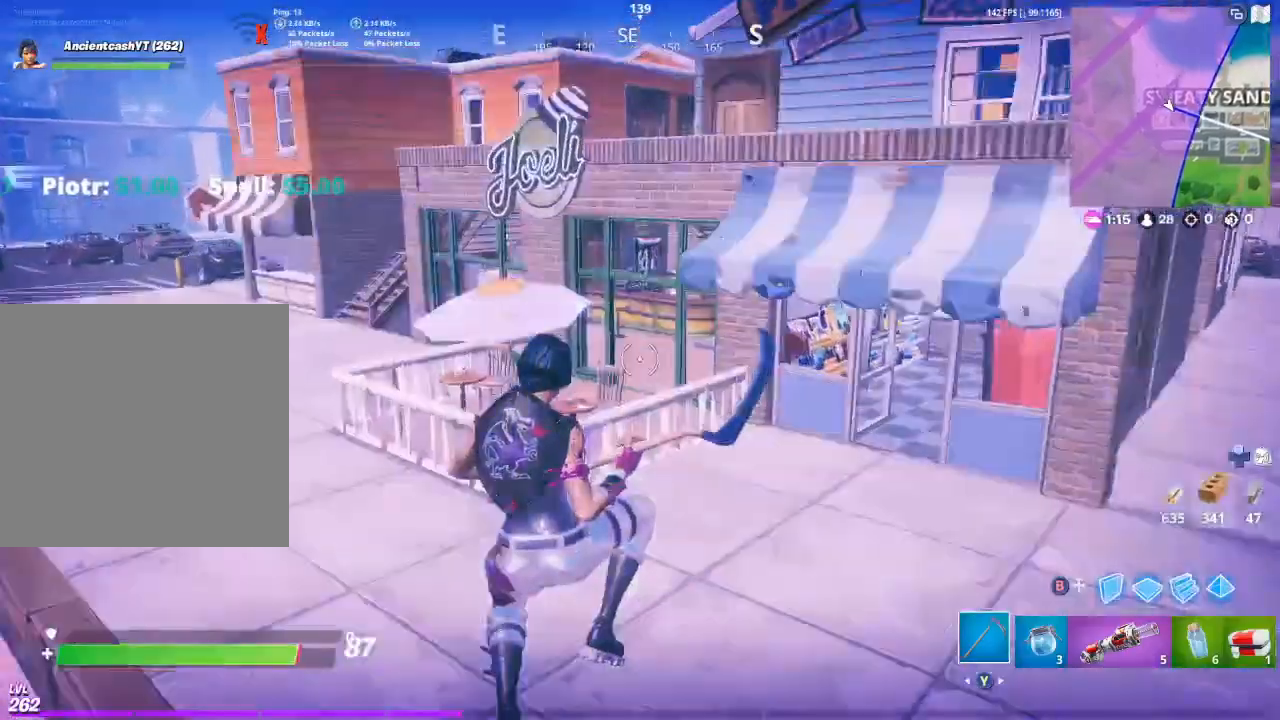
Gameplay with a controller (Xbox layout); each line is a JSON object with the inputs held at the frame after it. "events" lists button and stick changes between this image and that frame as [ms after this image, input, new state], when the widget could be followed in between.
{"buttons": [], "left_stick": "up", "right_stick": "center", "events": []}
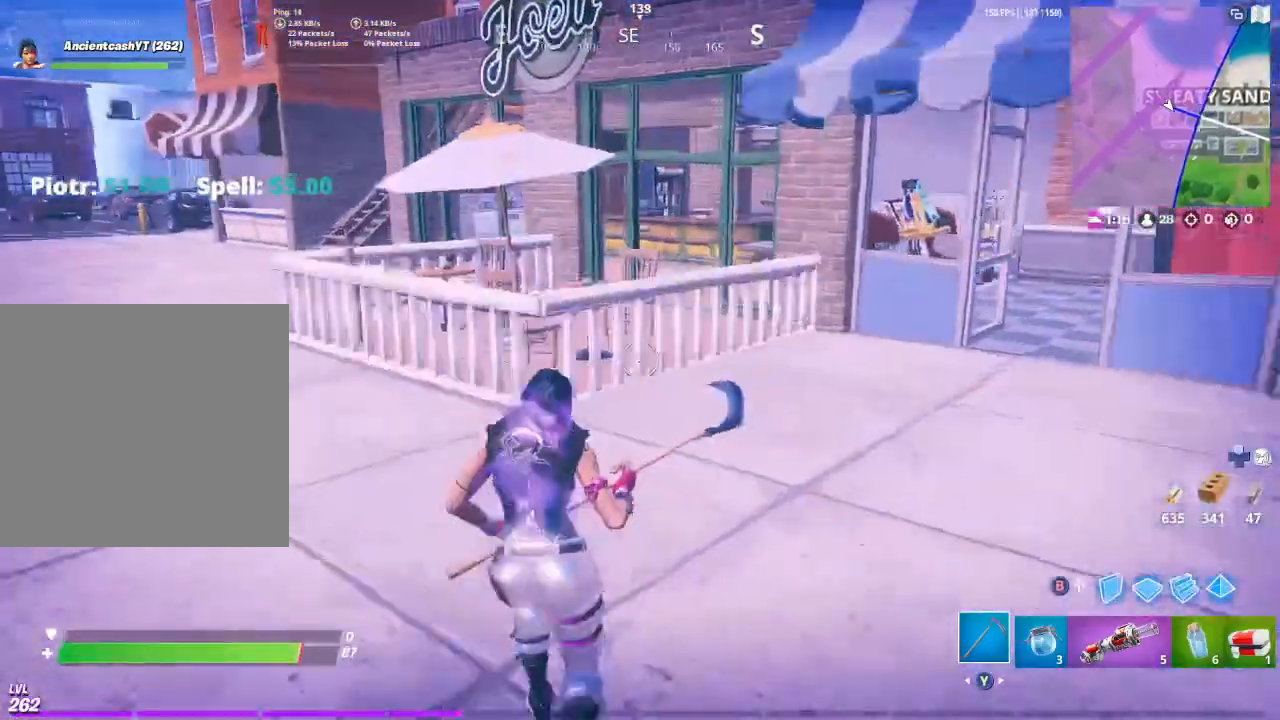
{"buttons": [], "left_stick": "up", "right_stick": "center", "events": [[67, "right_stick", "left"], [267, "right_stick", "center"]]}
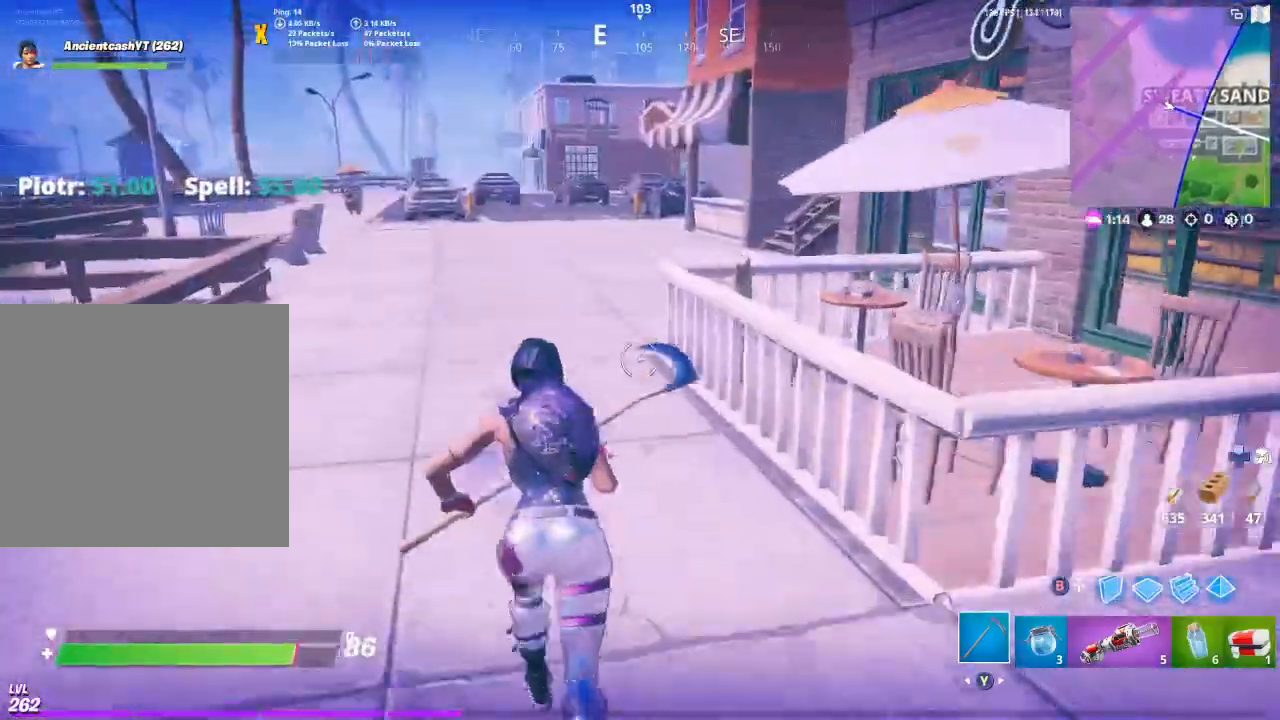
{"buttons": [], "left_stick": "up", "right_stick": "center", "events": [[133, "right_stick", "left"], [267, "right_stick", "center"]]}
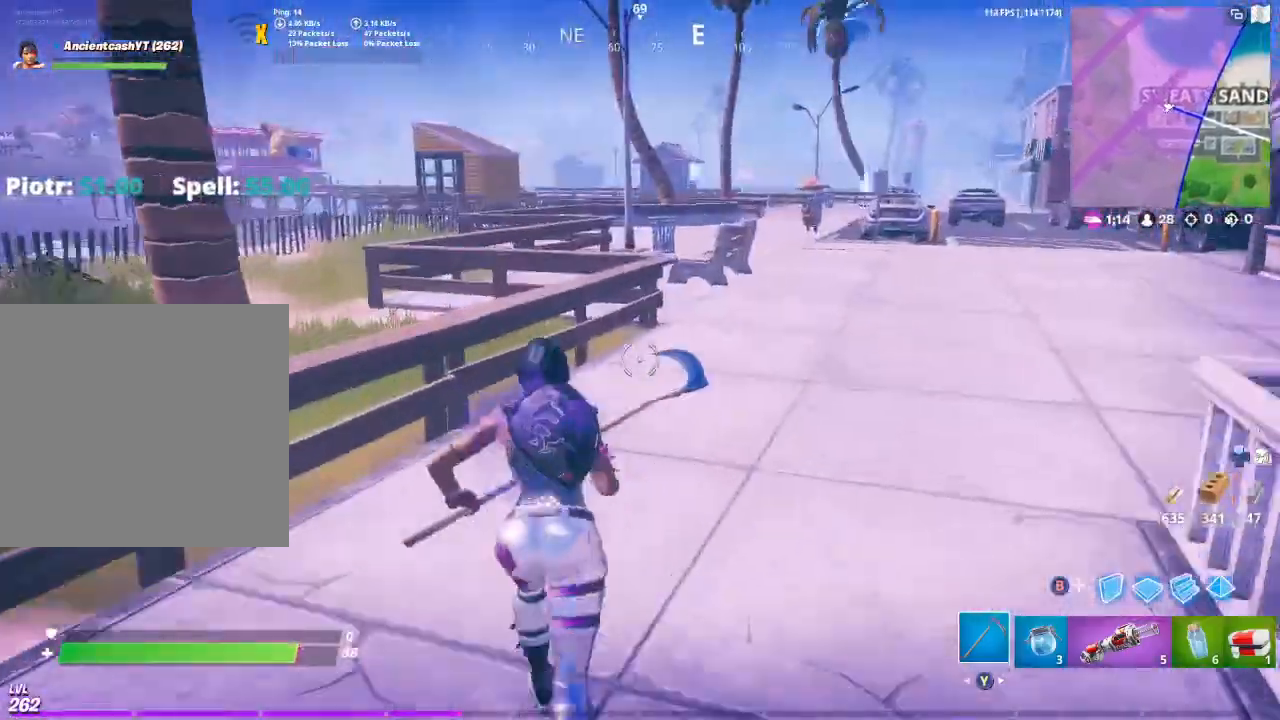
{"buttons": [], "left_stick": "up", "right_stick": "center", "events": []}
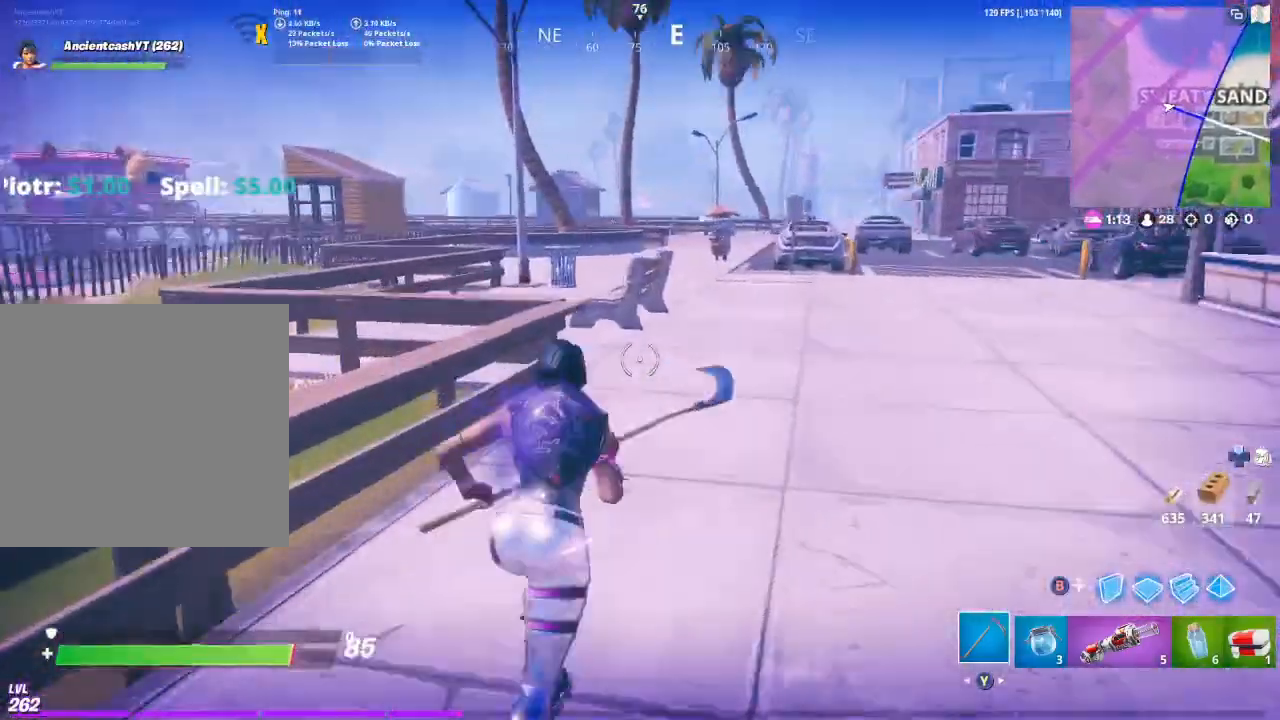
{"buttons": [], "left_stick": "up", "right_stick": "center", "events": [[133, "right_stick", "right"], [300, "right_stick", "center"]]}
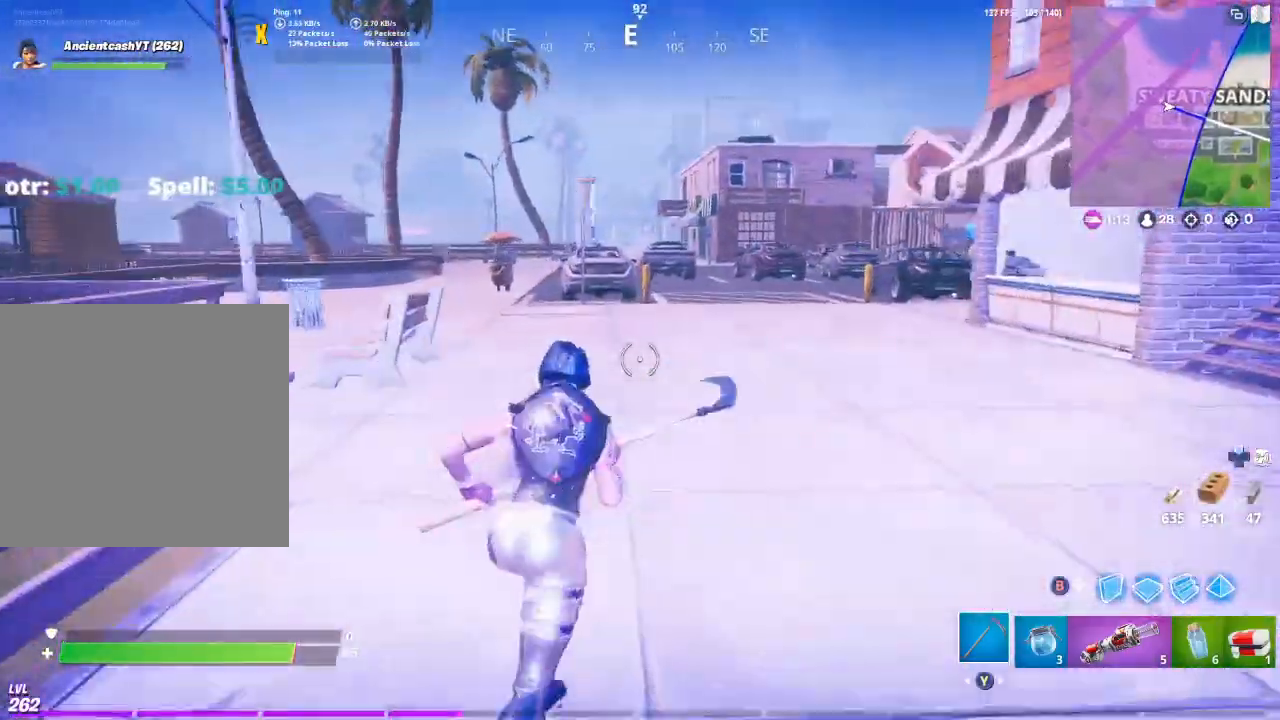
{"buttons": [], "left_stick": "up", "right_stick": "center", "events": []}
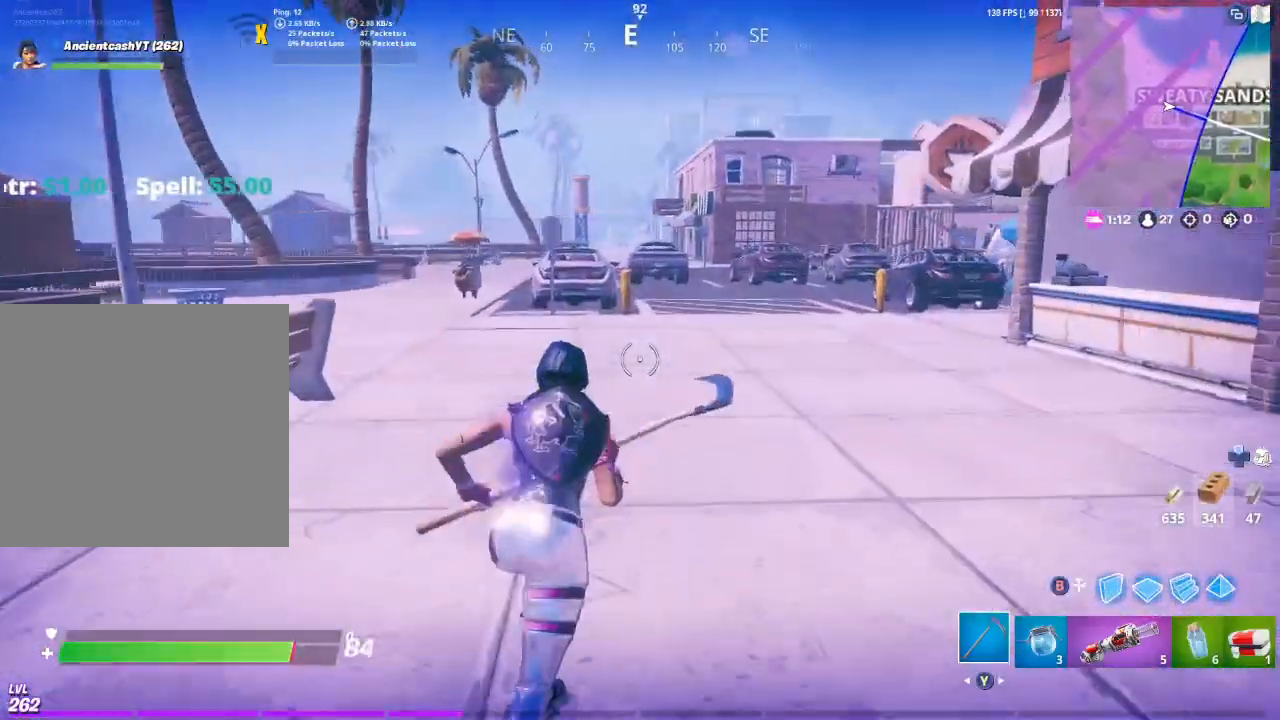
{"buttons": [], "left_stick": "up", "right_stick": "center", "events": []}
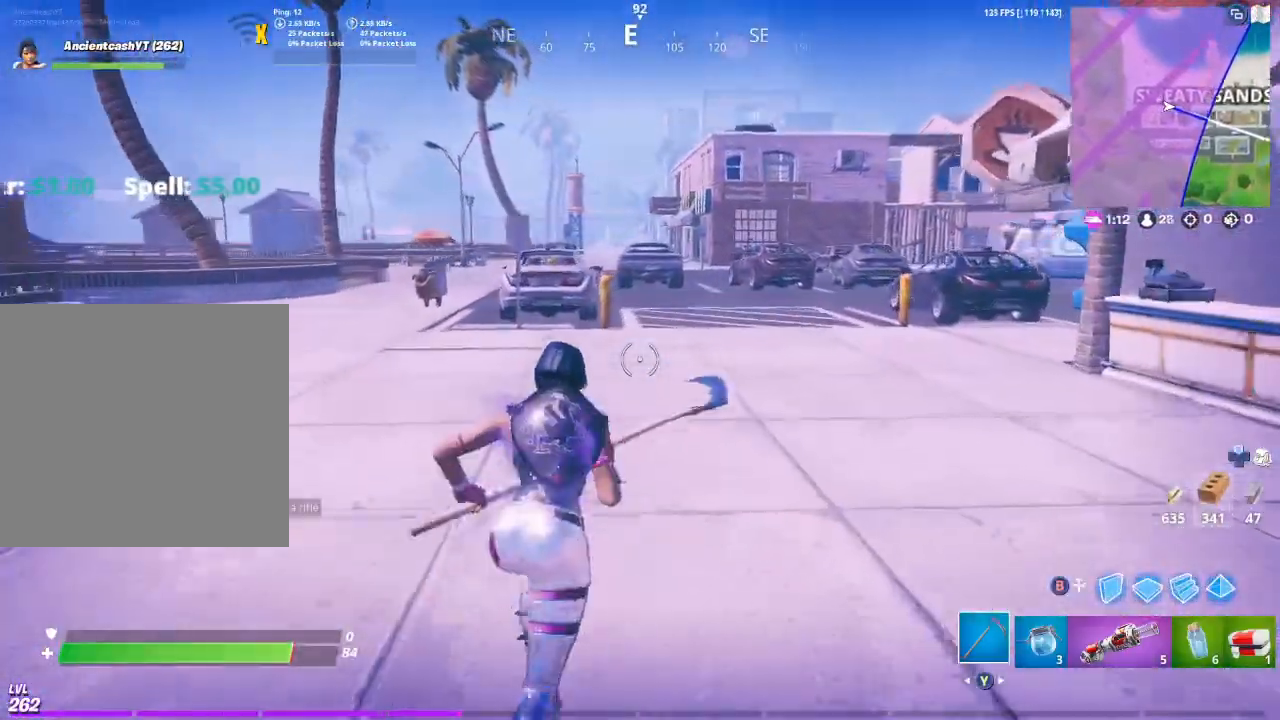
{"buttons": [], "left_stick": "up", "right_stick": "right", "events": [[467, "right_stick", "right"]]}
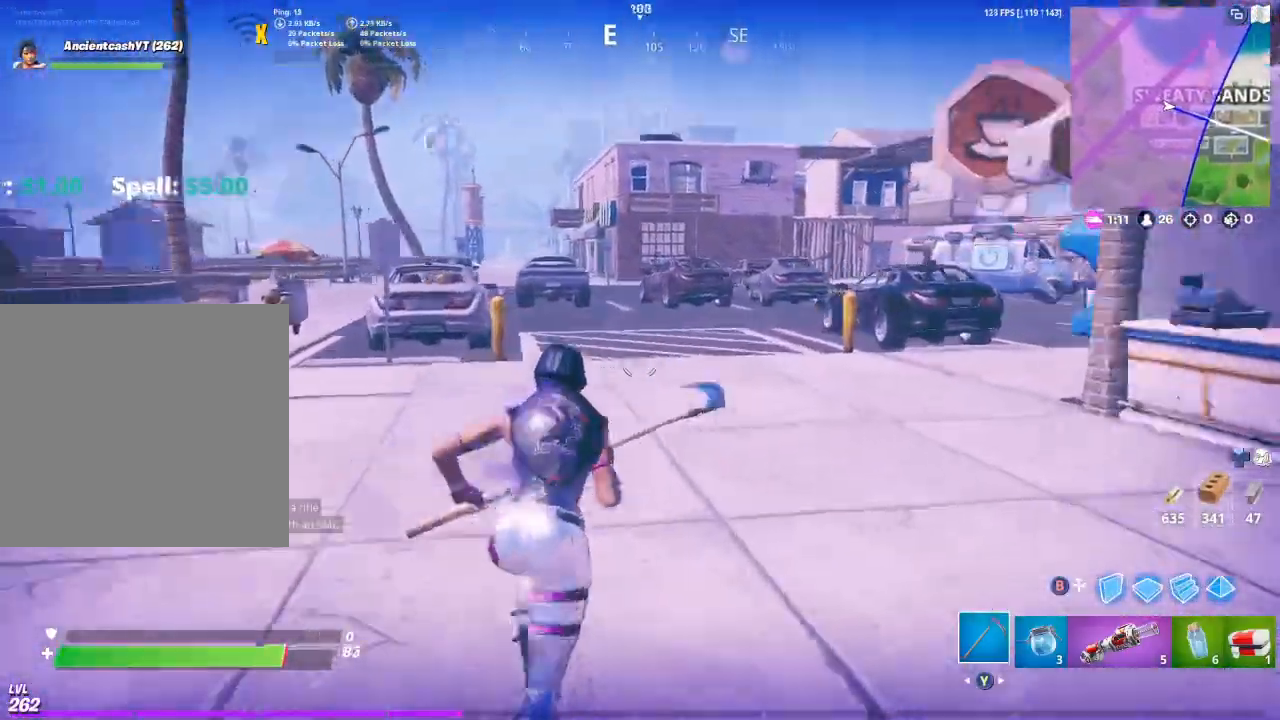
{"buttons": [], "left_stick": "up", "right_stick": "center", "events": [[100, "right_stick", "center"]]}
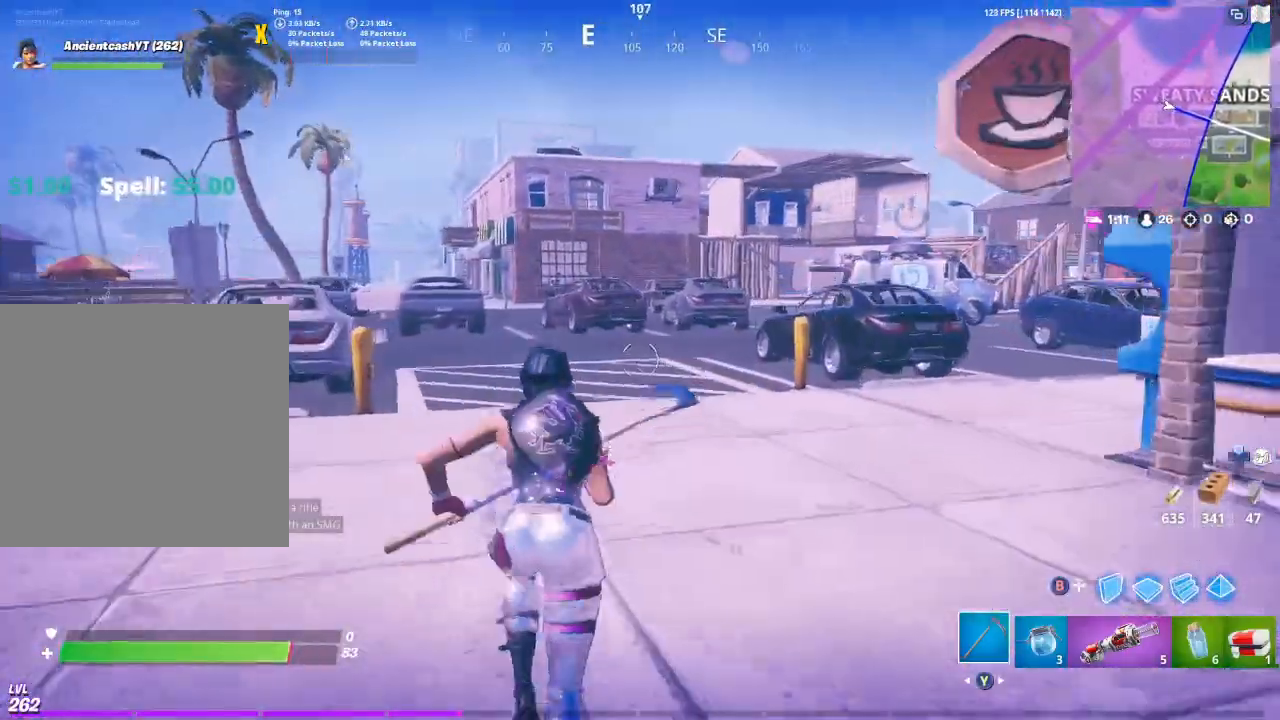
{"buttons": [], "left_stick": "up", "right_stick": "center", "events": []}
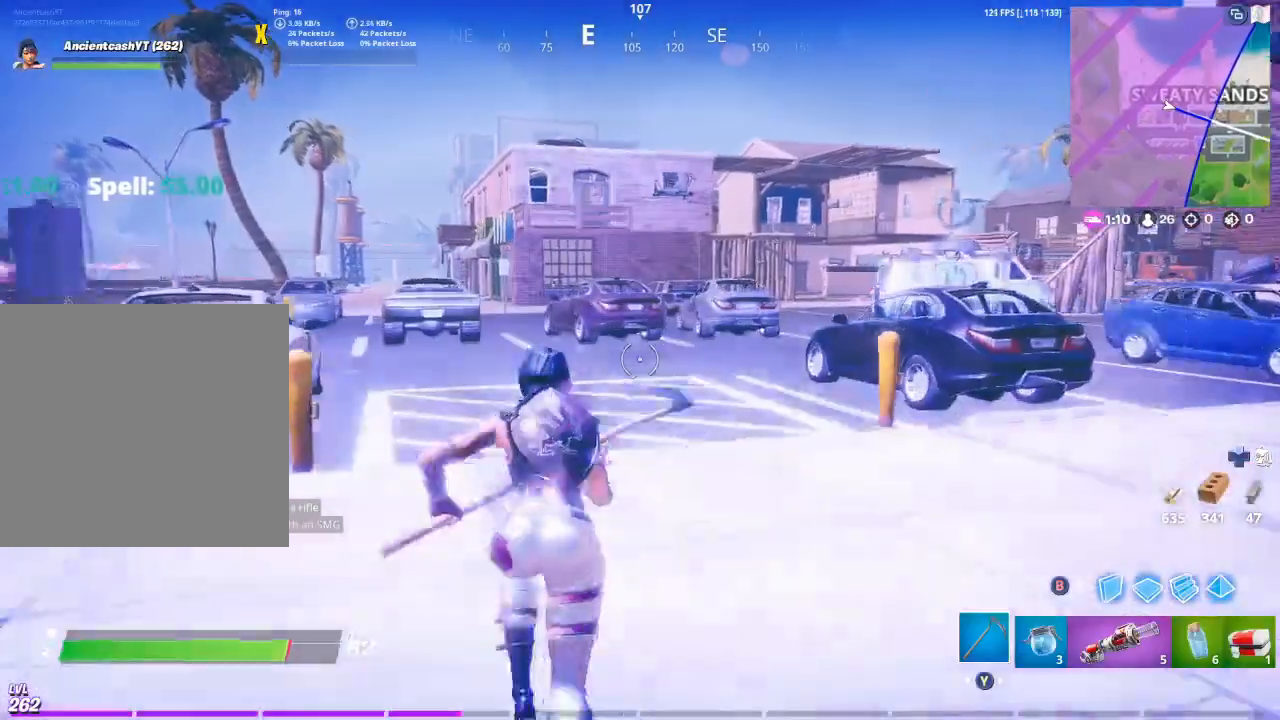
{"buttons": [], "left_stick": "up", "right_stick": "center", "events": []}
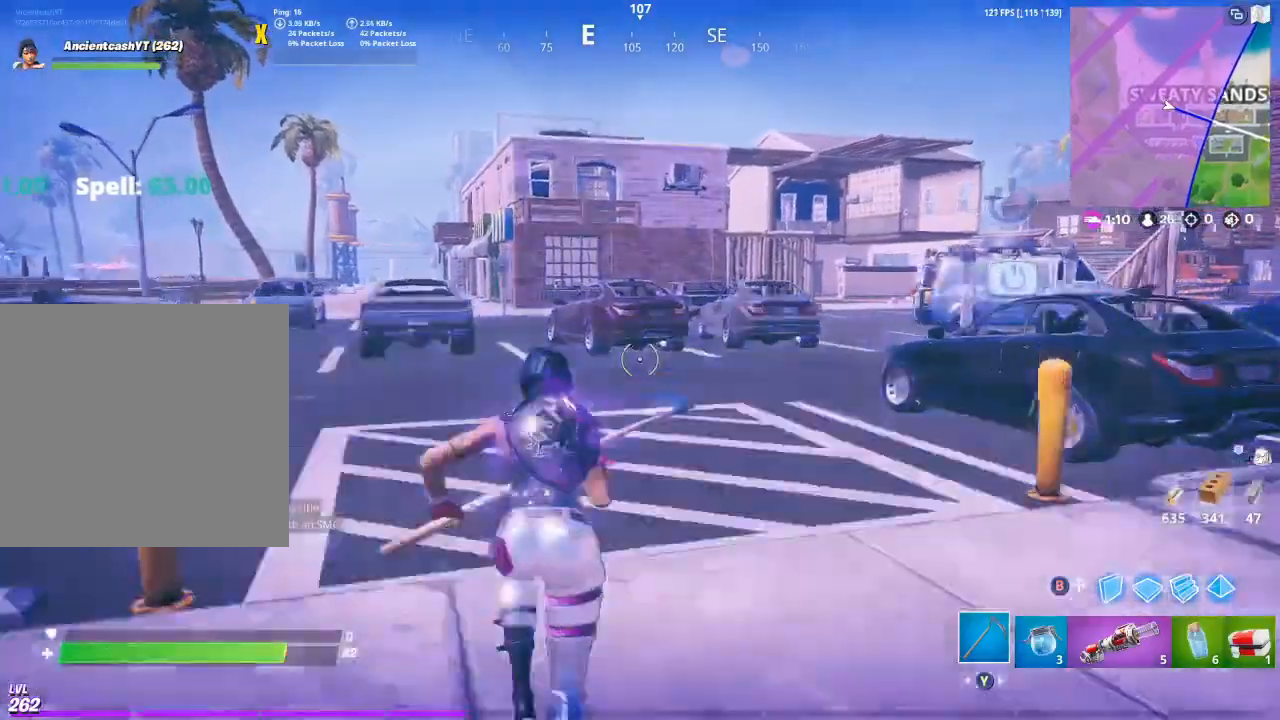
{"buttons": [], "left_stick": "up", "right_stick": "center", "events": [[100, "right_stick", "down-left"], [200, "right_stick", "center"]]}
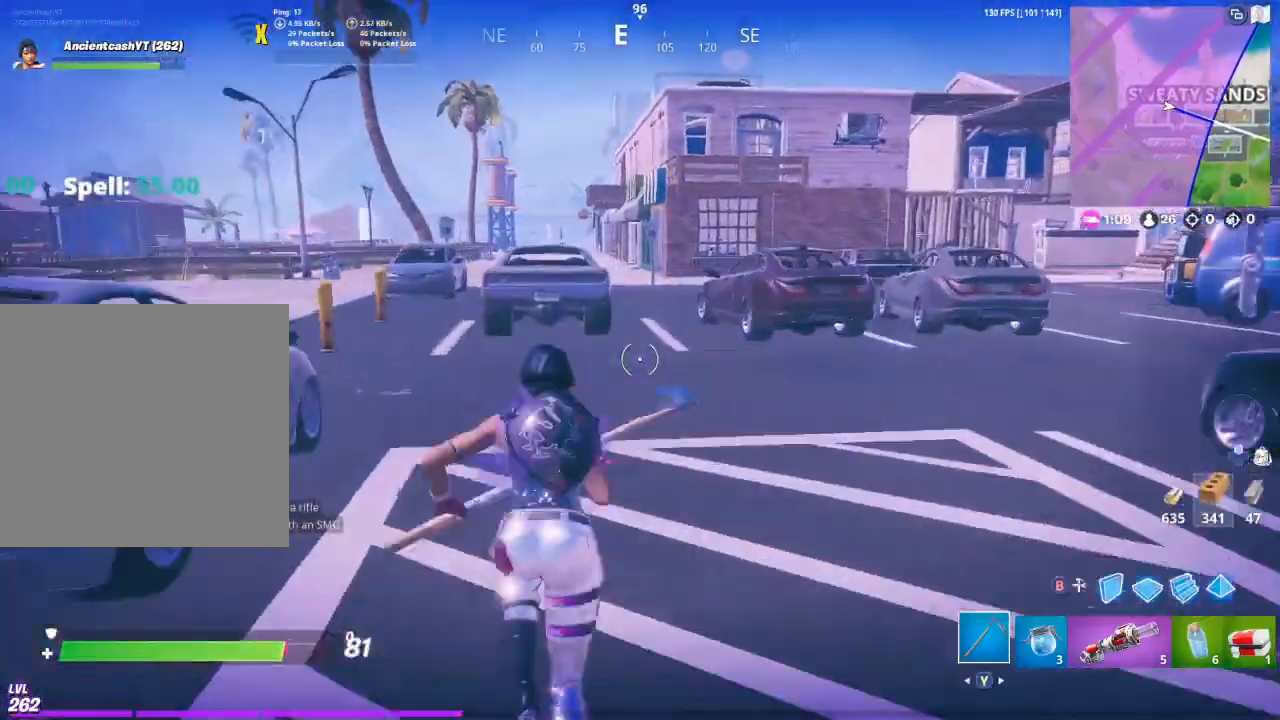
{"buttons": [], "left_stick": "up", "right_stick": "center", "events": []}
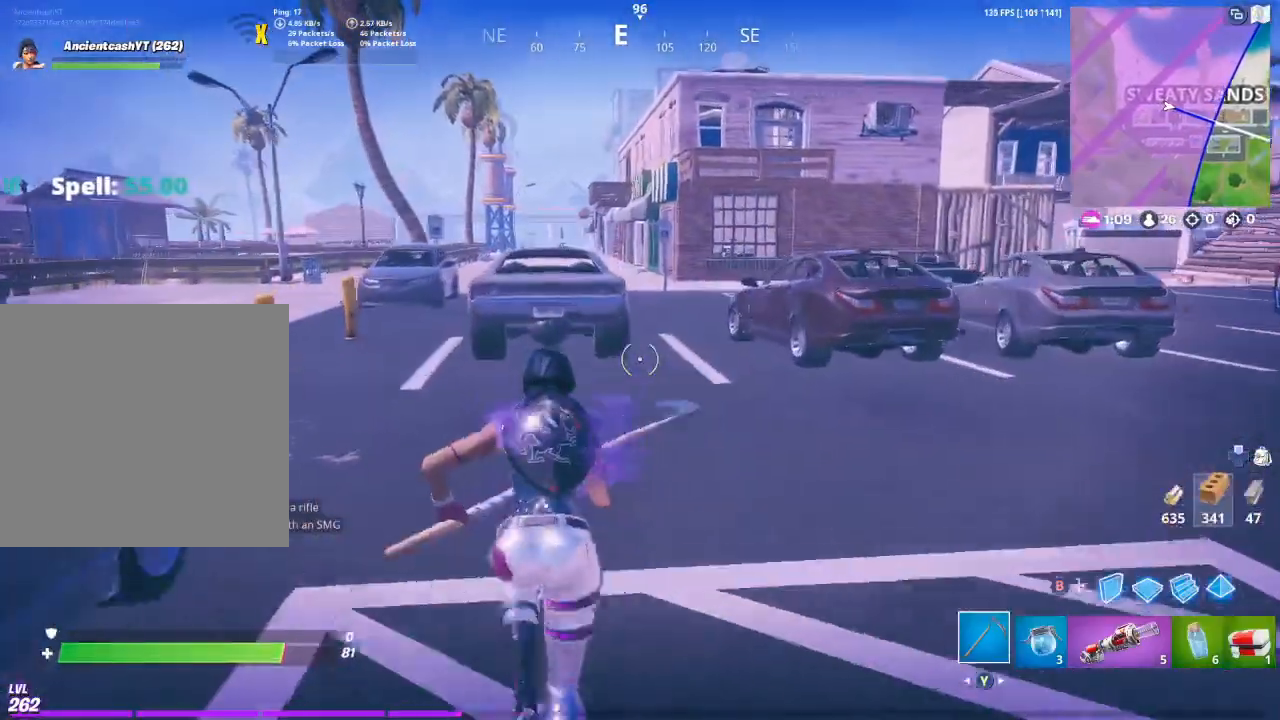
{"buttons": [], "left_stick": "up", "right_stick": "center", "events": []}
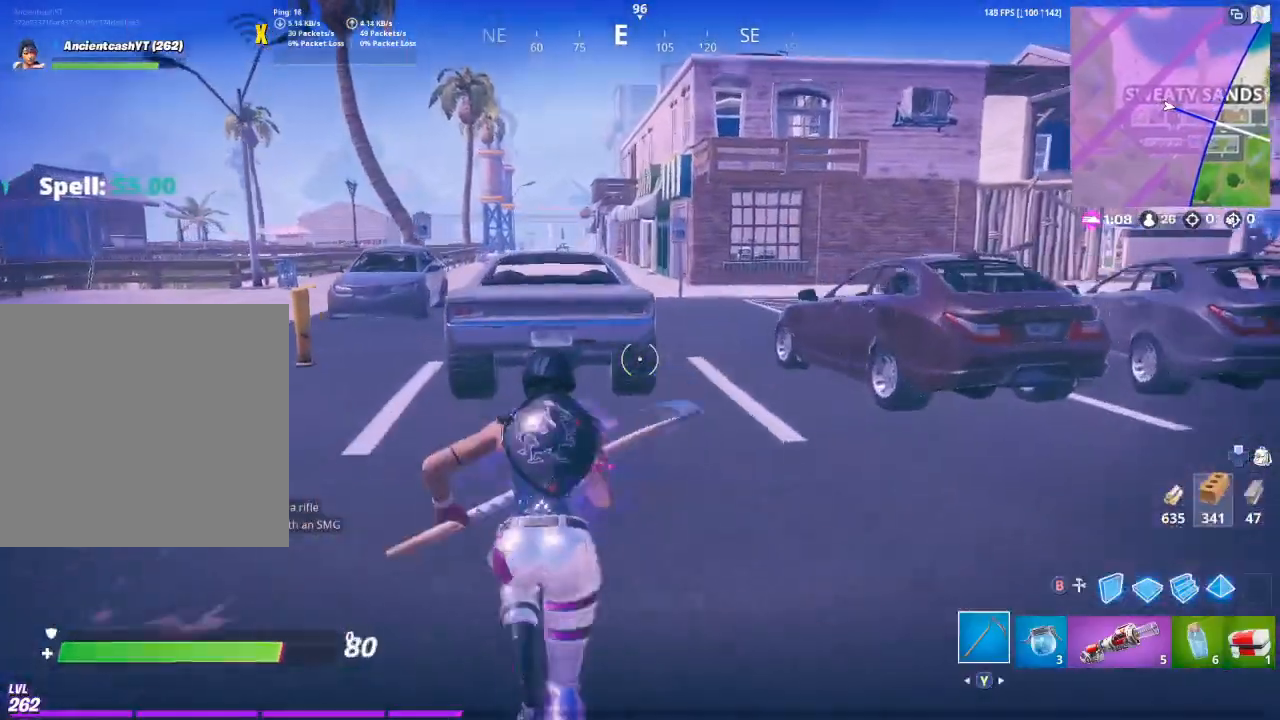
{"buttons": [], "left_stick": "up", "right_stick": "center", "events": []}
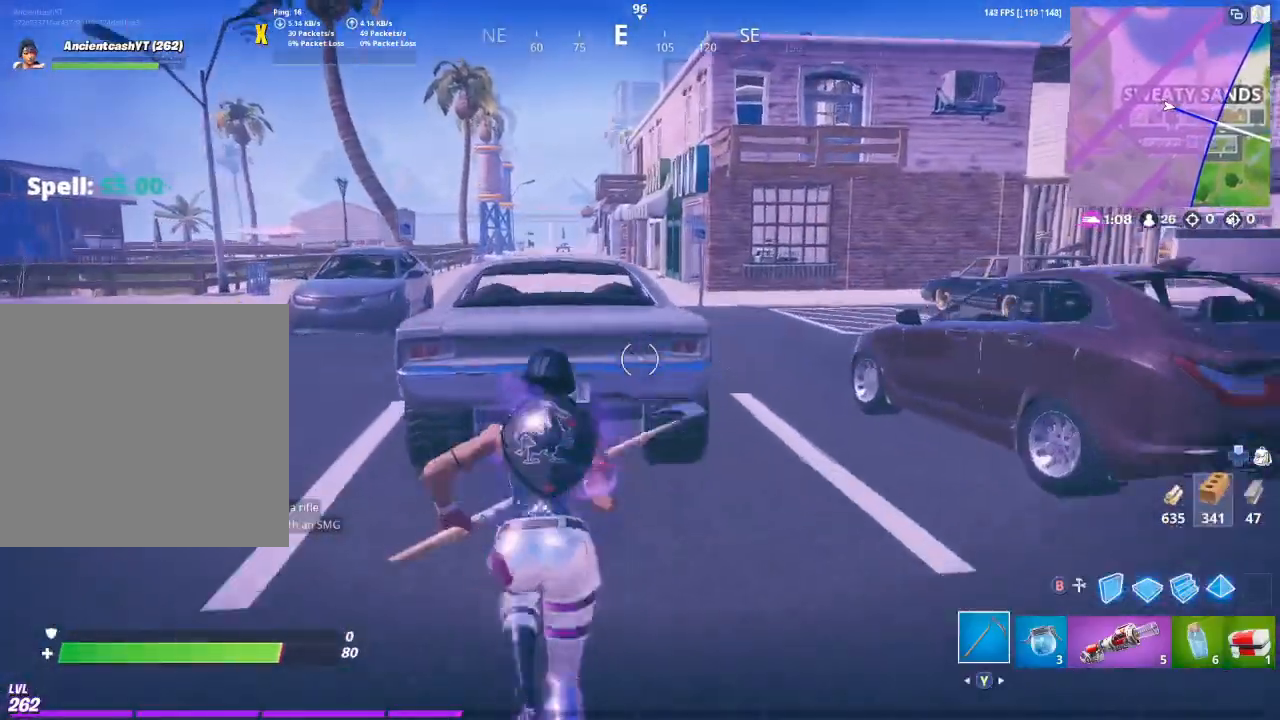
{"buttons": [], "left_stick": "up", "right_stick": "center", "events": [[167, "A", "down"], [300, "A", "up"]]}
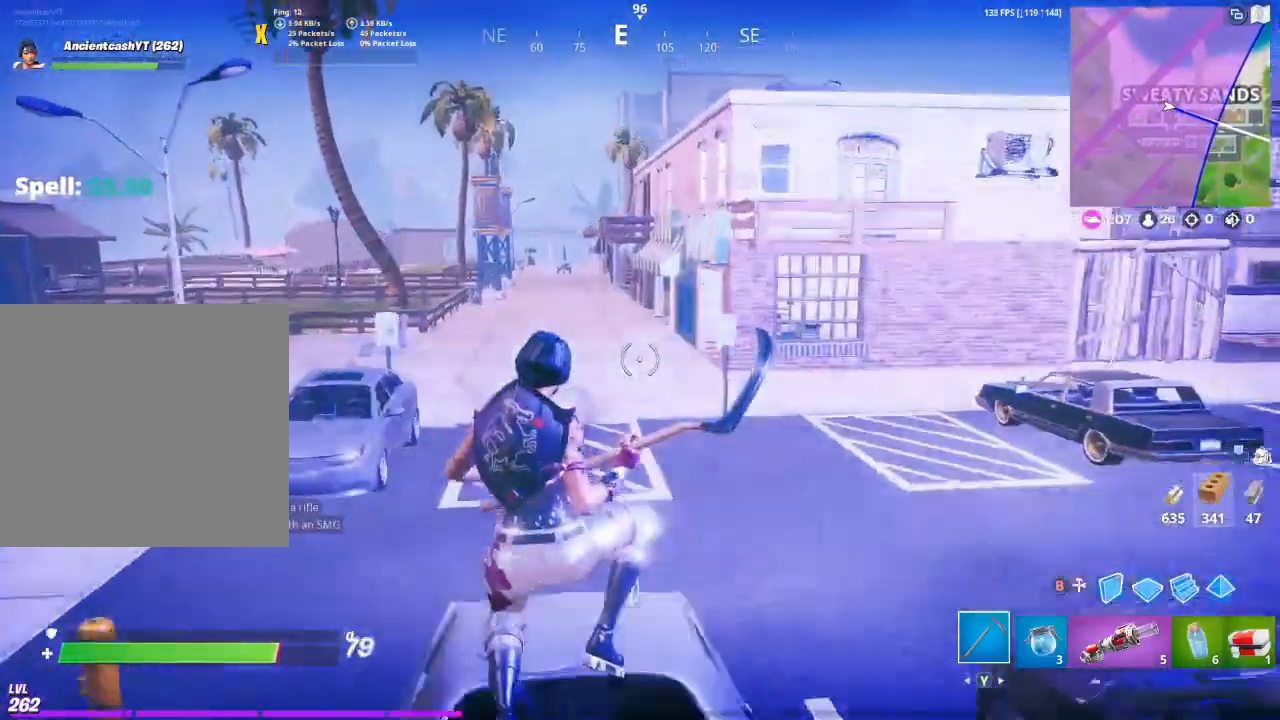
{"buttons": [], "left_stick": "up", "right_stick": "center", "events": []}
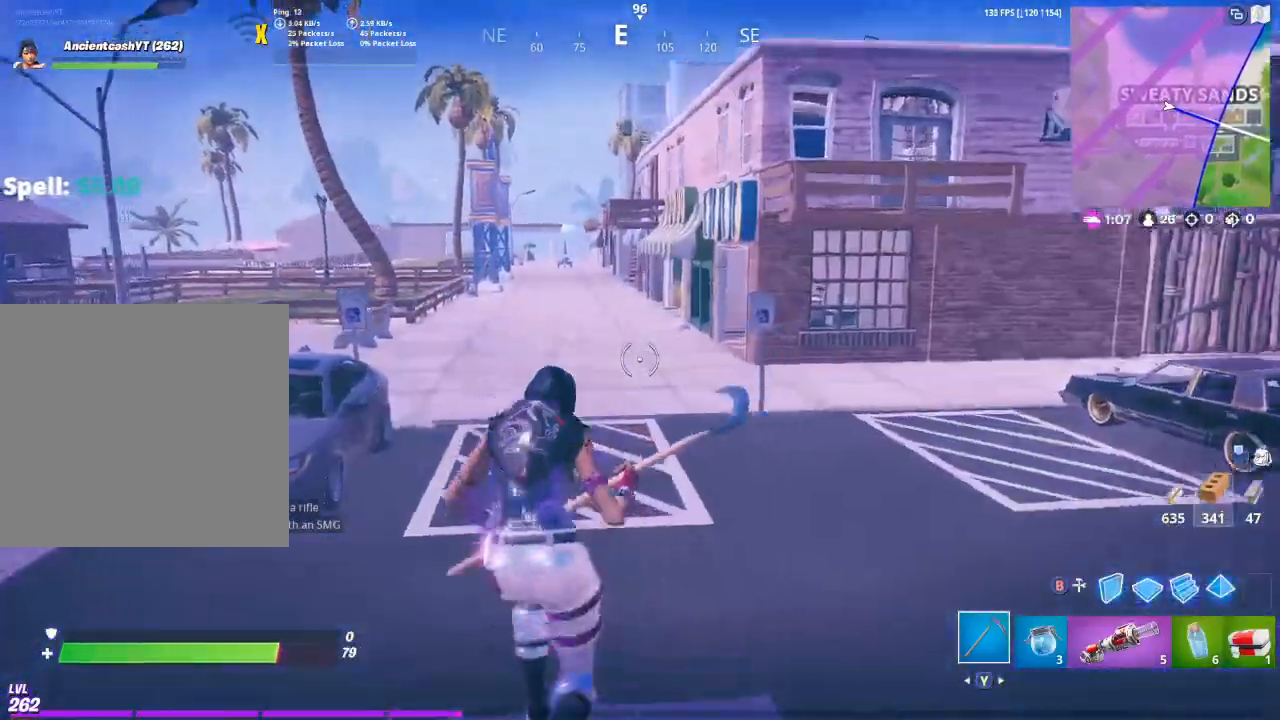
{"buttons": [], "left_stick": "up", "right_stick": "center", "events": []}
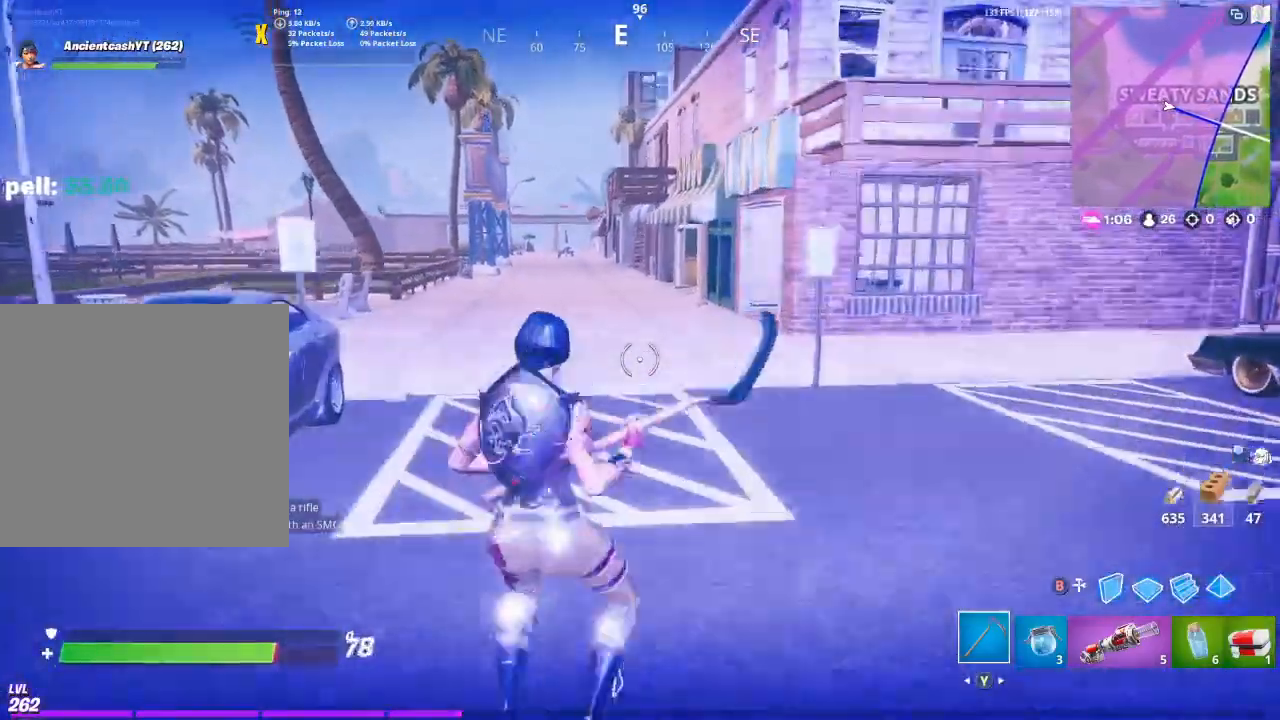
{"buttons": [], "left_stick": "up", "right_stick": "left", "events": [[467, "right_stick", "left"]]}
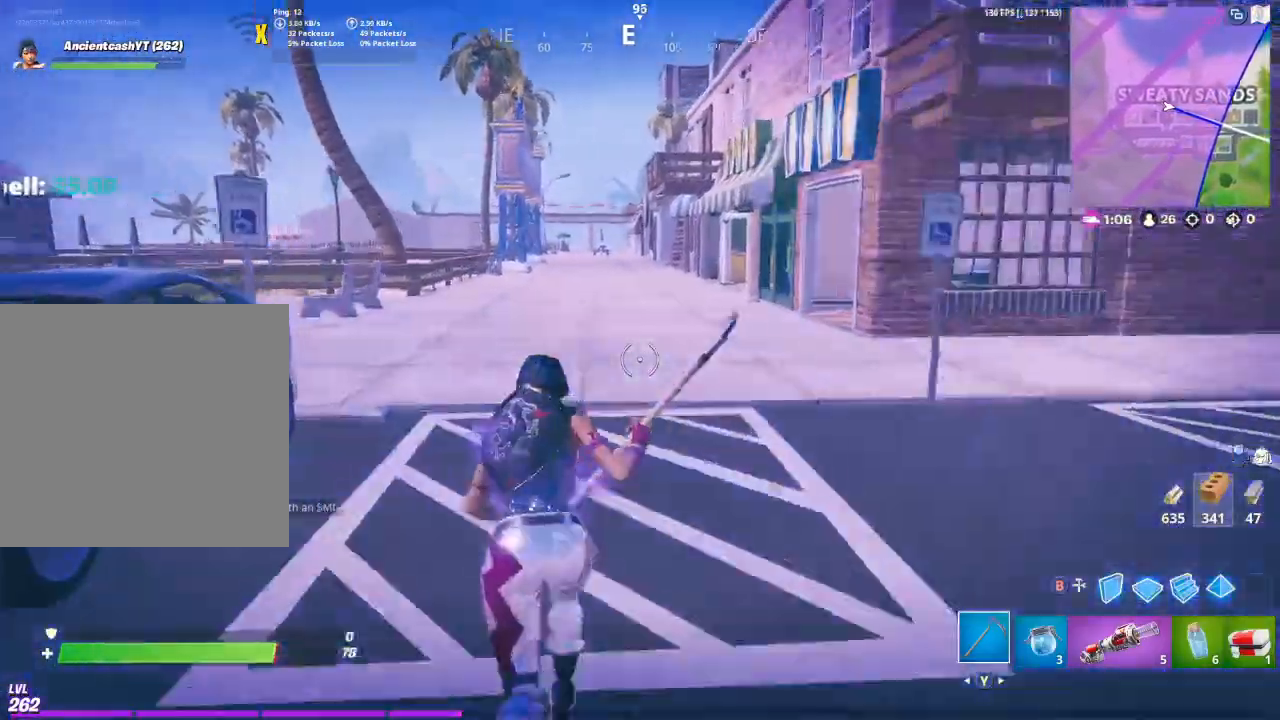
{"buttons": [], "left_stick": "up", "right_stick": "center", "events": [[133, "right_stick", "center"]]}
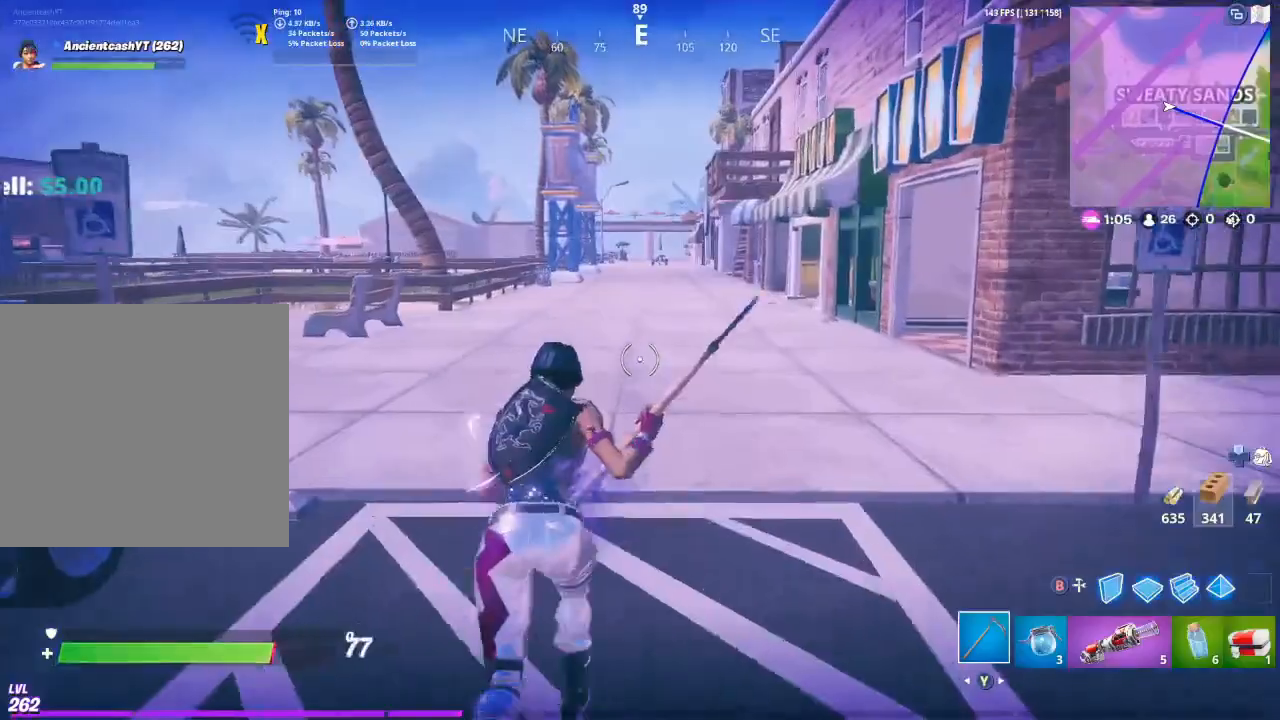
{"buttons": [], "left_stick": "up", "right_stick": "center", "events": []}
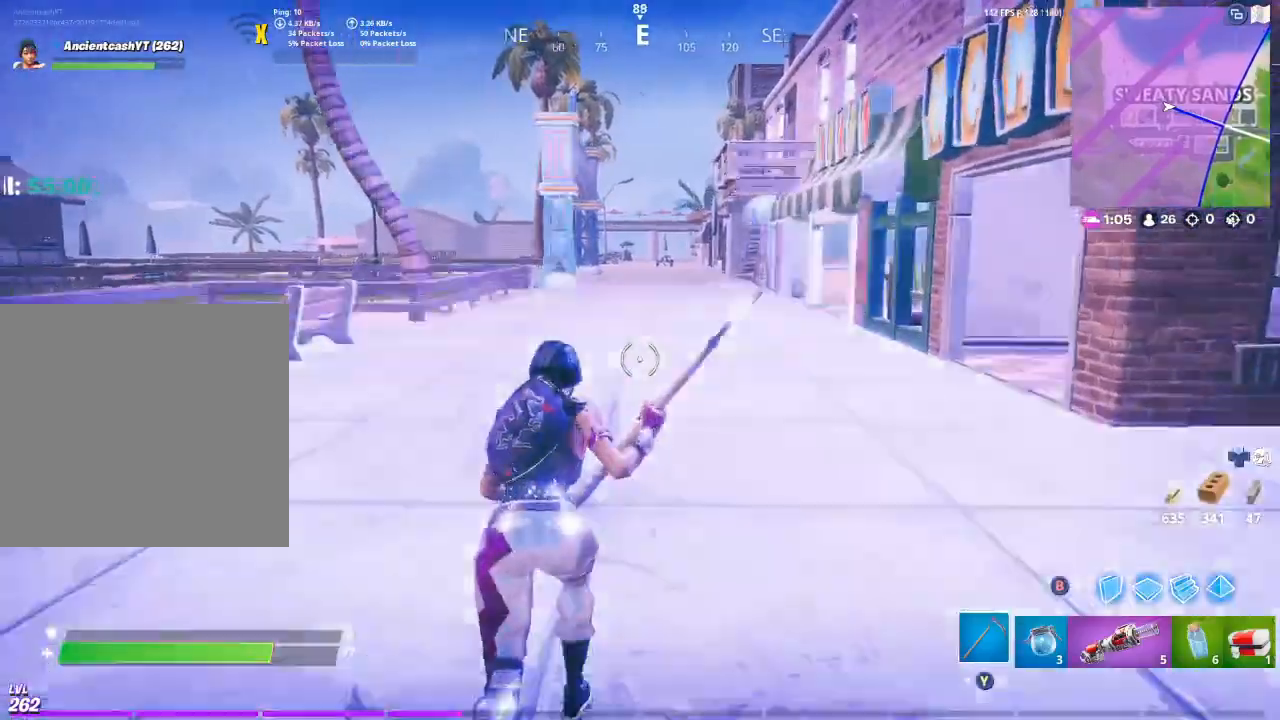
{"buttons": [], "left_stick": "up", "right_stick": "center", "events": [[33, "right_stick", "left"], [133, "right_stick", "center"], [400, "right_stick", "left"], [500, "right_stick", "center"]]}
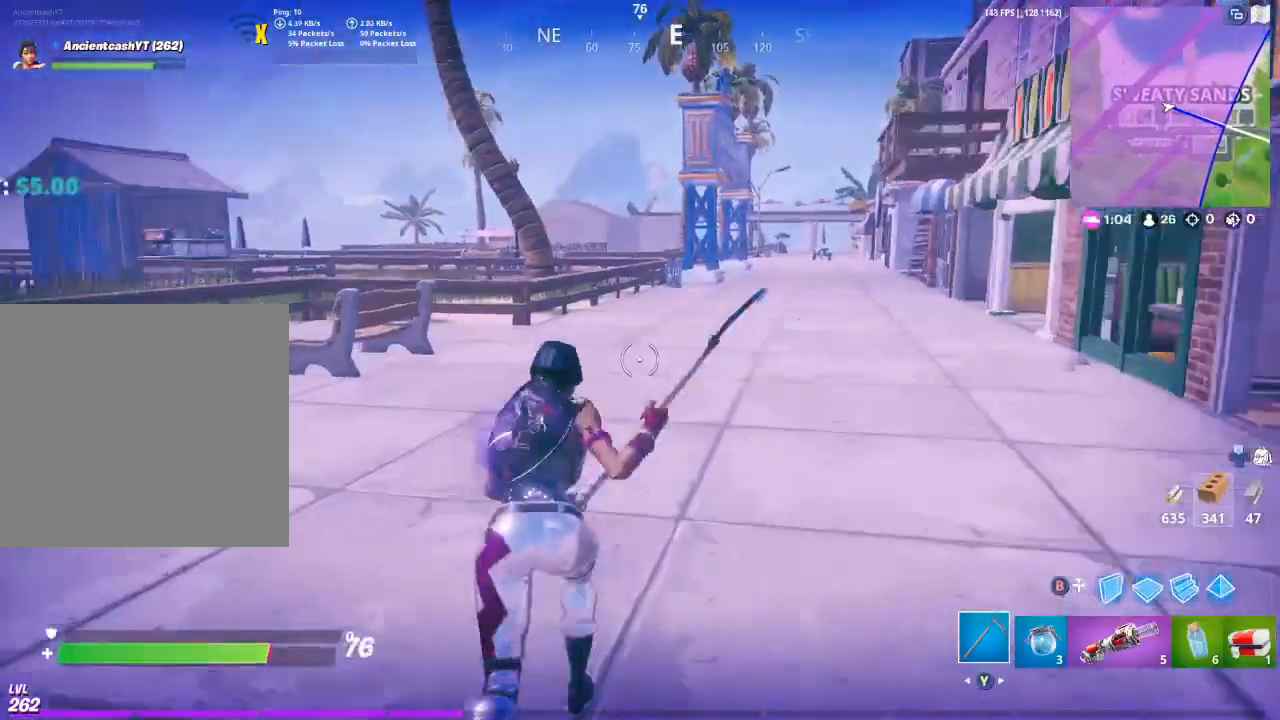
{"buttons": [], "left_stick": "up", "right_stick": "right", "events": [[367, "right_stick", "right"]]}
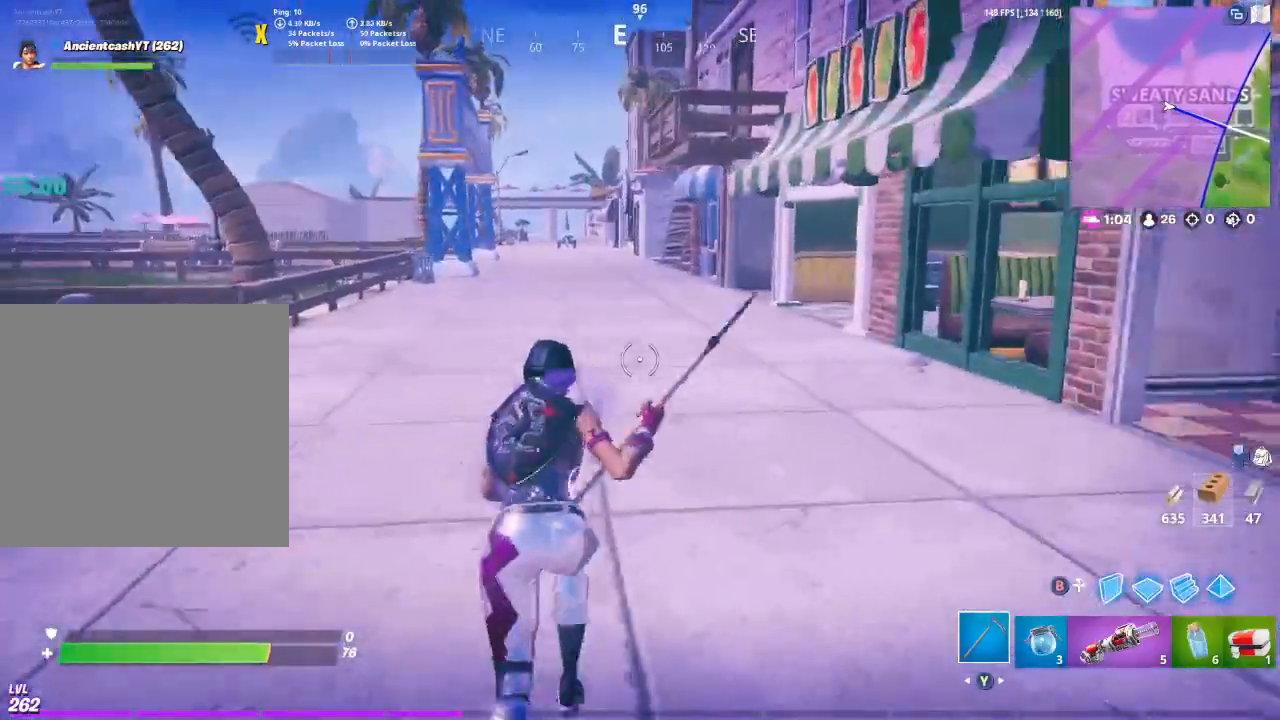
{"buttons": [], "left_stick": "up", "right_stick": "center", "events": [[33, "right_stick", "center"]]}
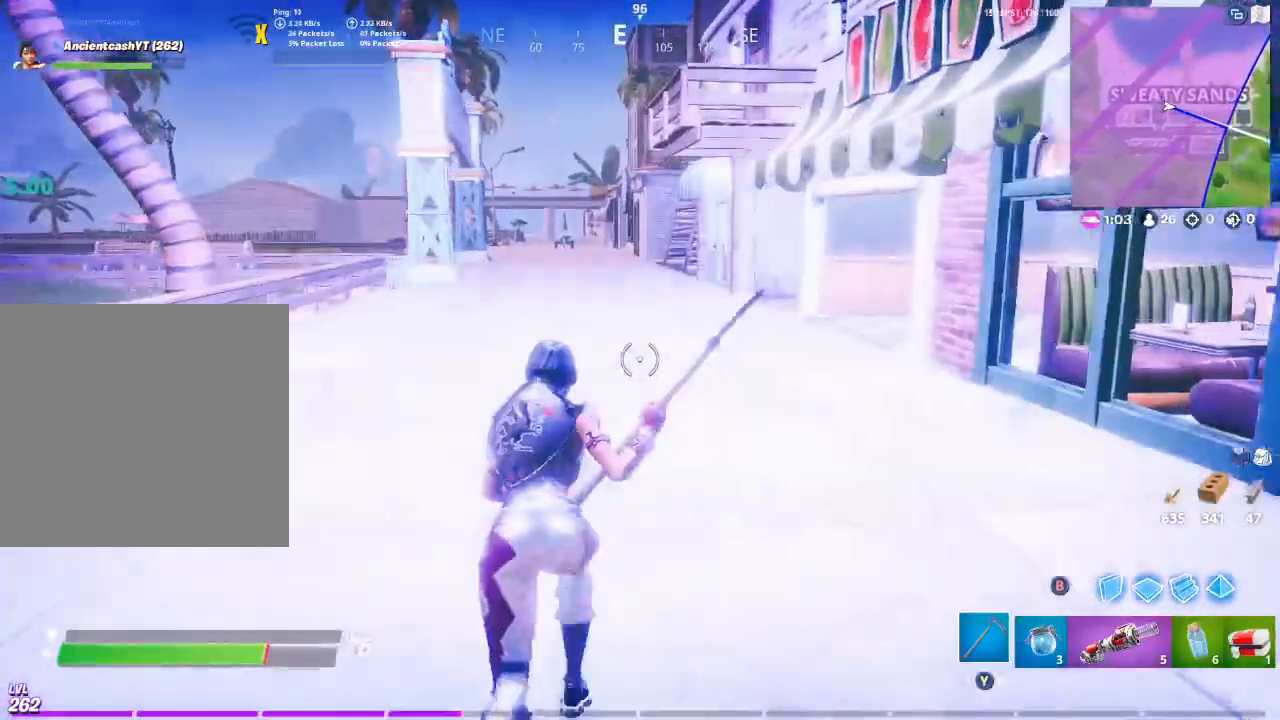
{"buttons": [], "left_stick": "up", "right_stick": "center", "events": []}
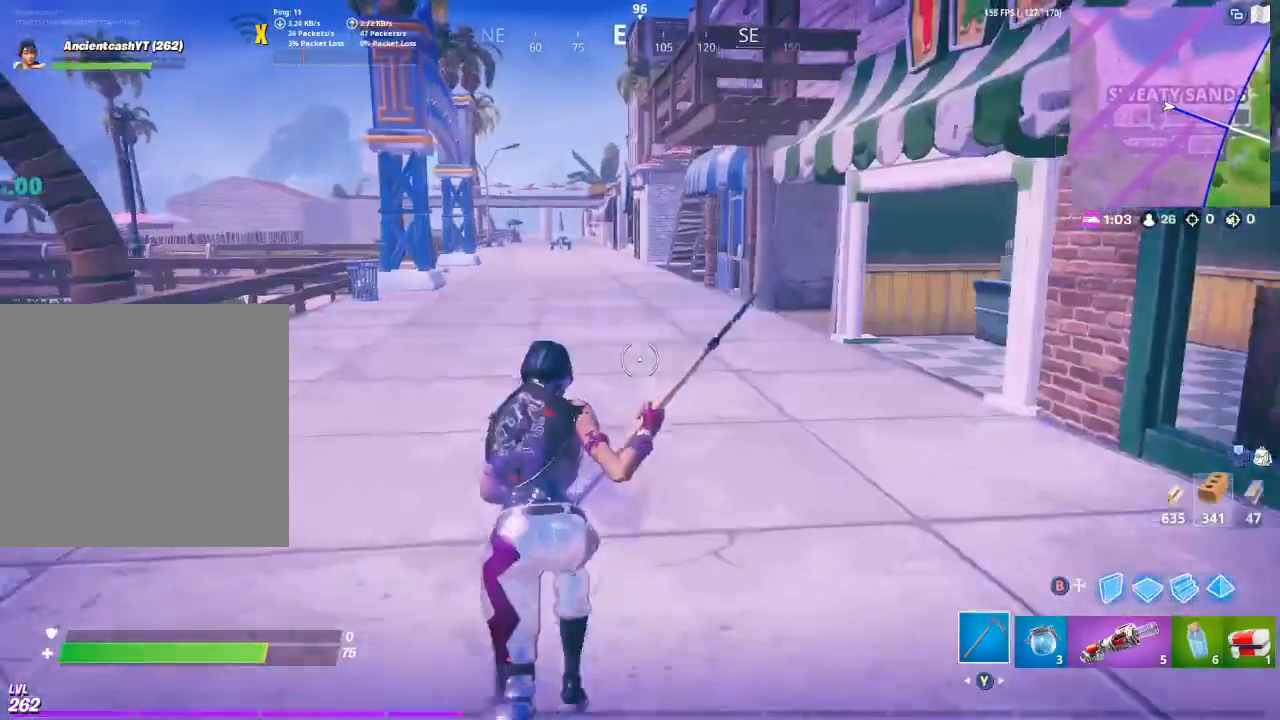
{"buttons": [], "left_stick": "up", "right_stick": "center", "events": []}
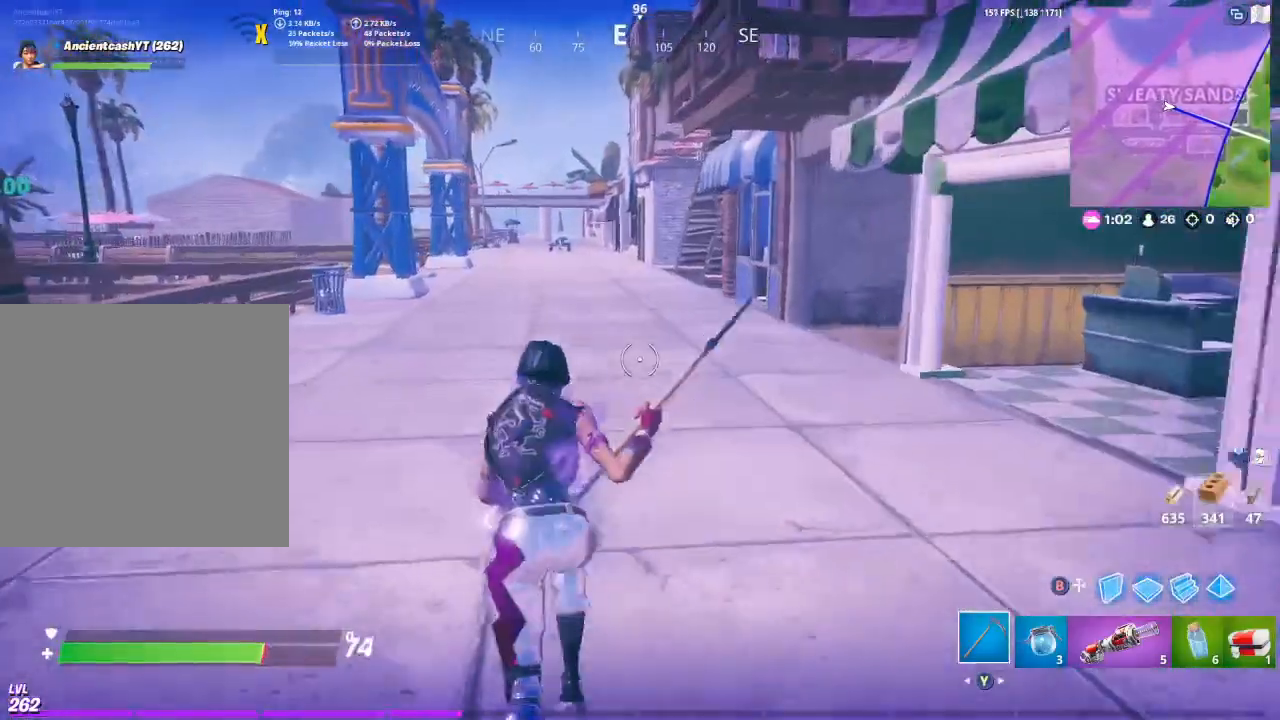
{"buttons": [], "left_stick": "up", "right_stick": "right", "events": [[500, "right_stick", "right"]]}
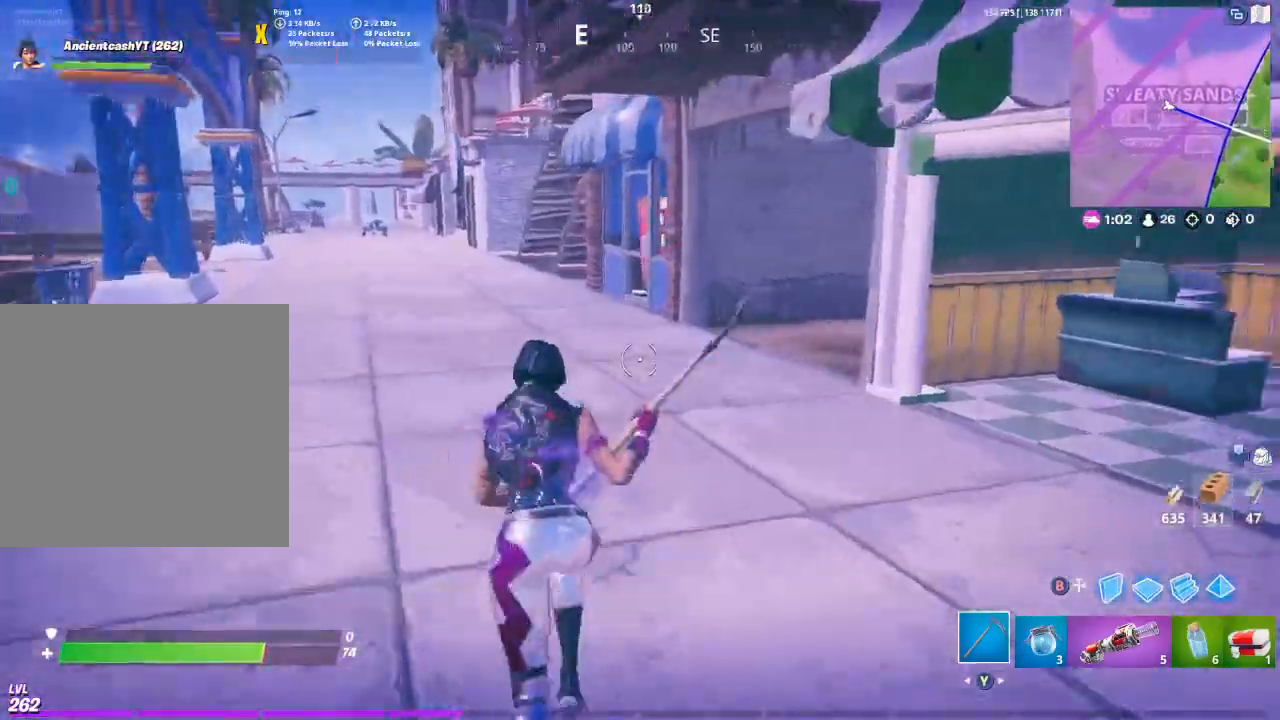
{"buttons": [], "left_stick": "up", "right_stick": "left", "events": [[100, "right_stick", "center"], [400, "right_stick", "left"]]}
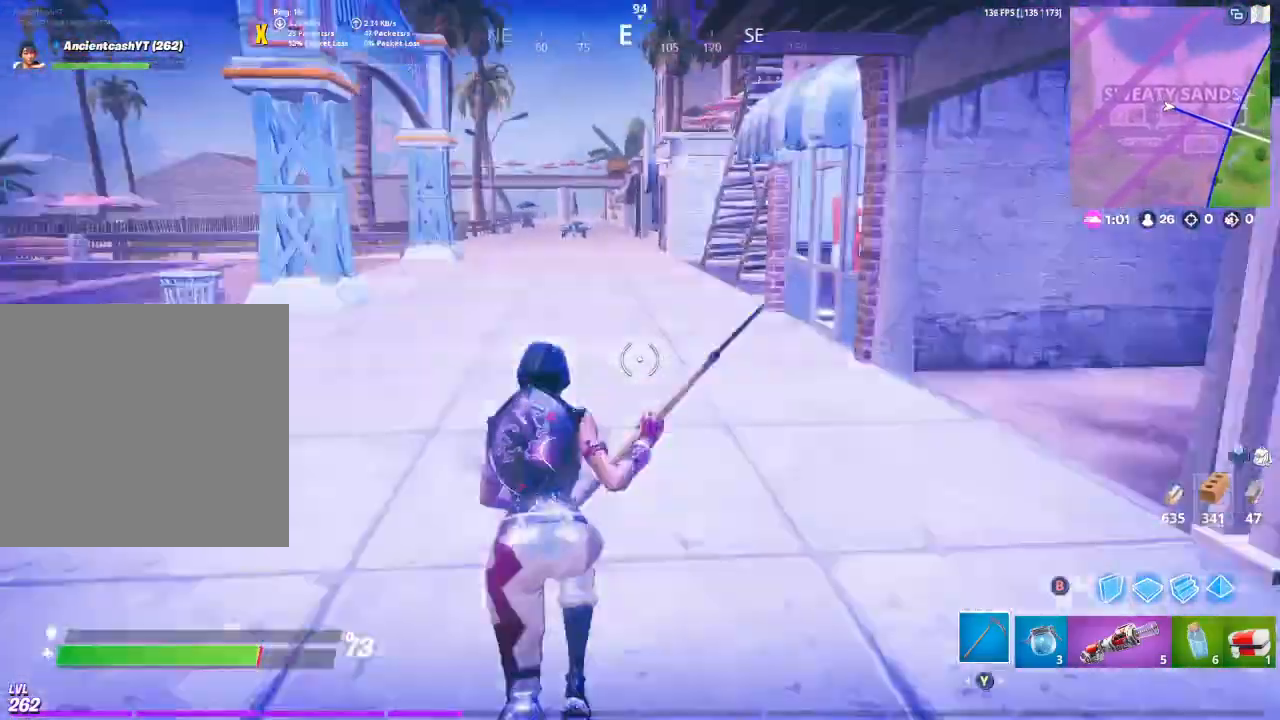
{"buttons": [], "left_stick": "up", "right_stick": "left", "events": [[33, "right_stick", "center"], [367, "right_stick", "left"]]}
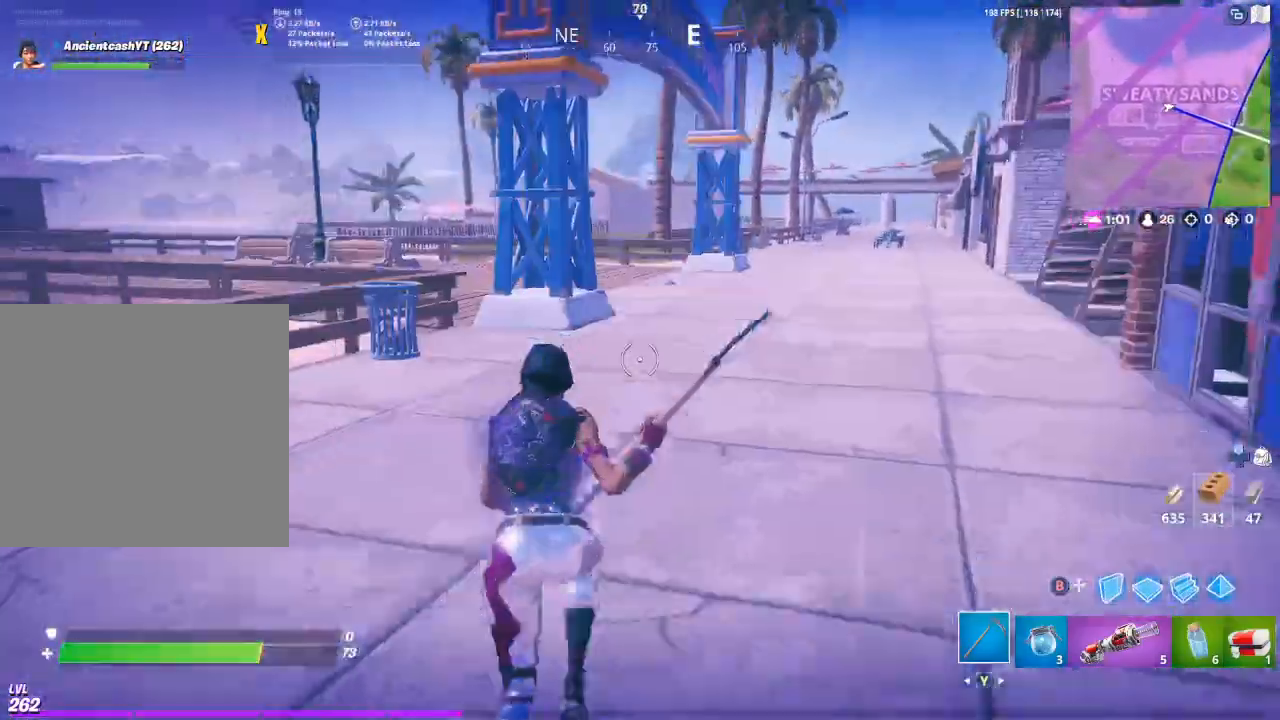
{"buttons": [], "left_stick": "up", "right_stick": "center", "events": [[33, "right_stick", "center"]]}